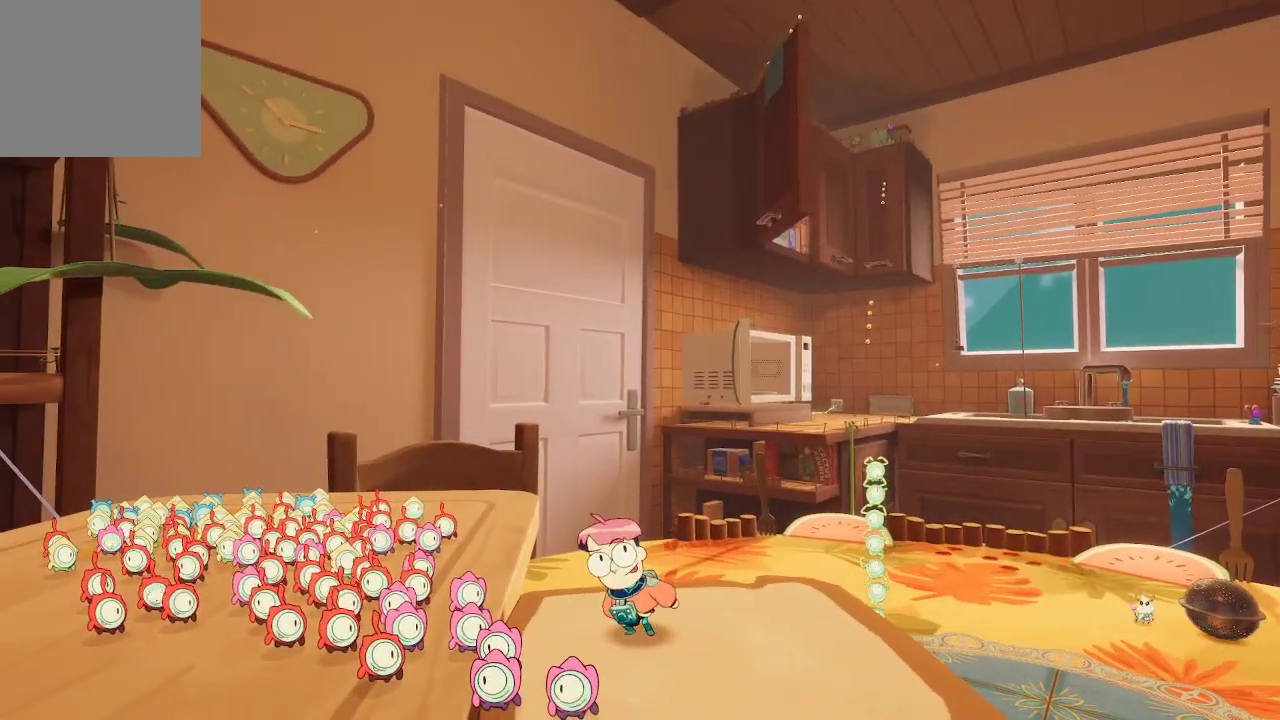
Gameplay with a controller (Xbox layout); each line is a JSON object with the inputs held at the frame after it. "events" lists button and stick changes between this image and that frame as [ms after this image, input, new state], when the widget could be followed in between. Not read: L3.
{"buttons": [], "left_stick": "center", "right_stick": "center", "events": []}
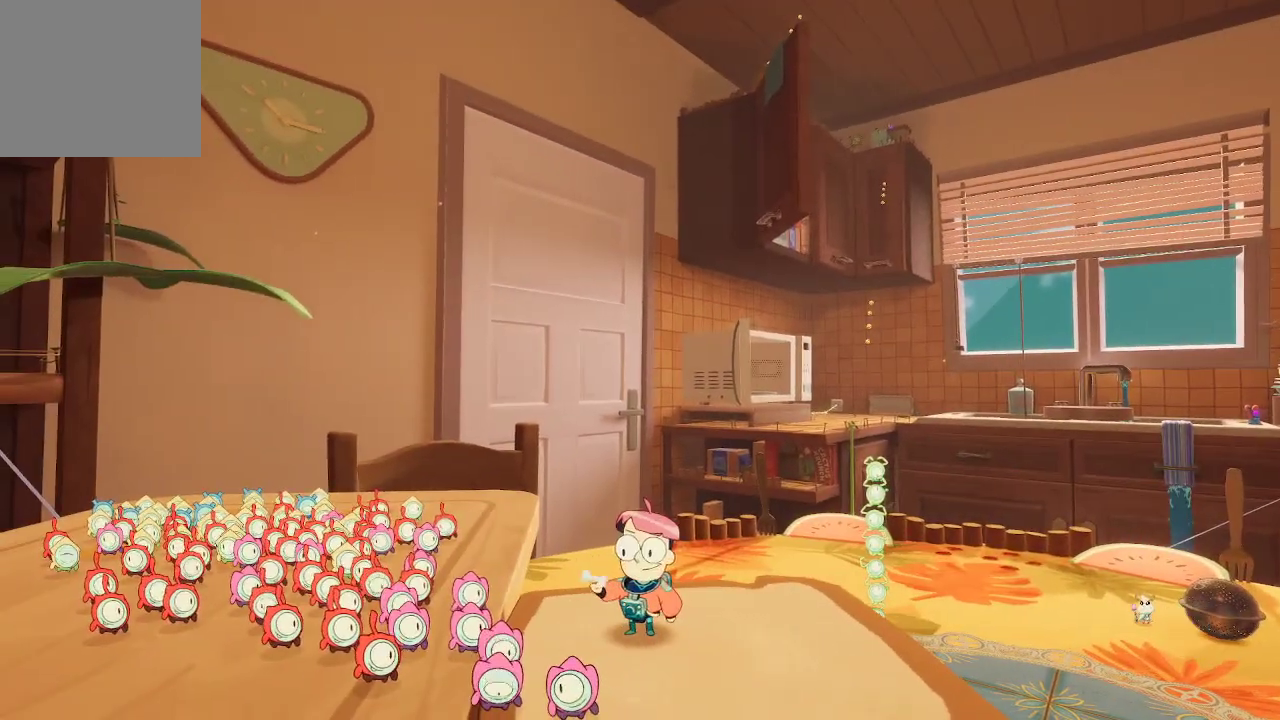
{"buttons": [], "left_stick": "center", "right_stick": "center", "events": []}
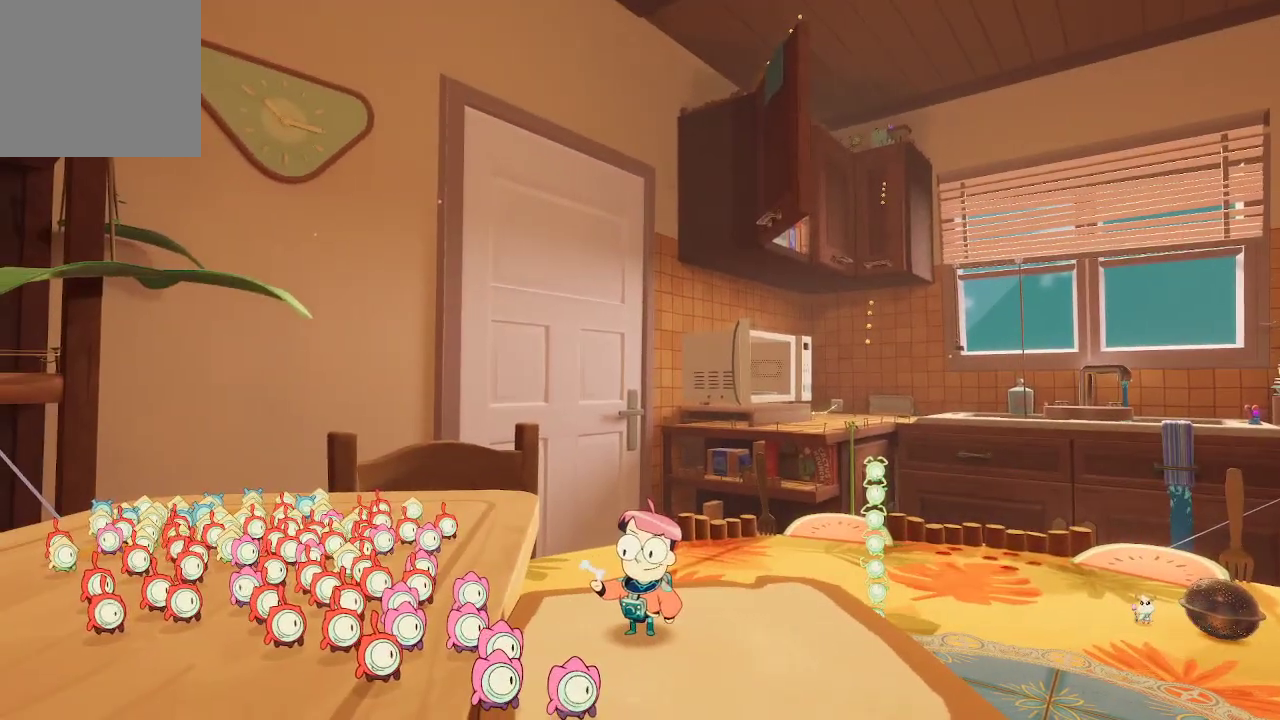
{"buttons": [], "left_stick": "center", "right_stick": "down-right", "events": [[367, "right_stick", "down-right"]]}
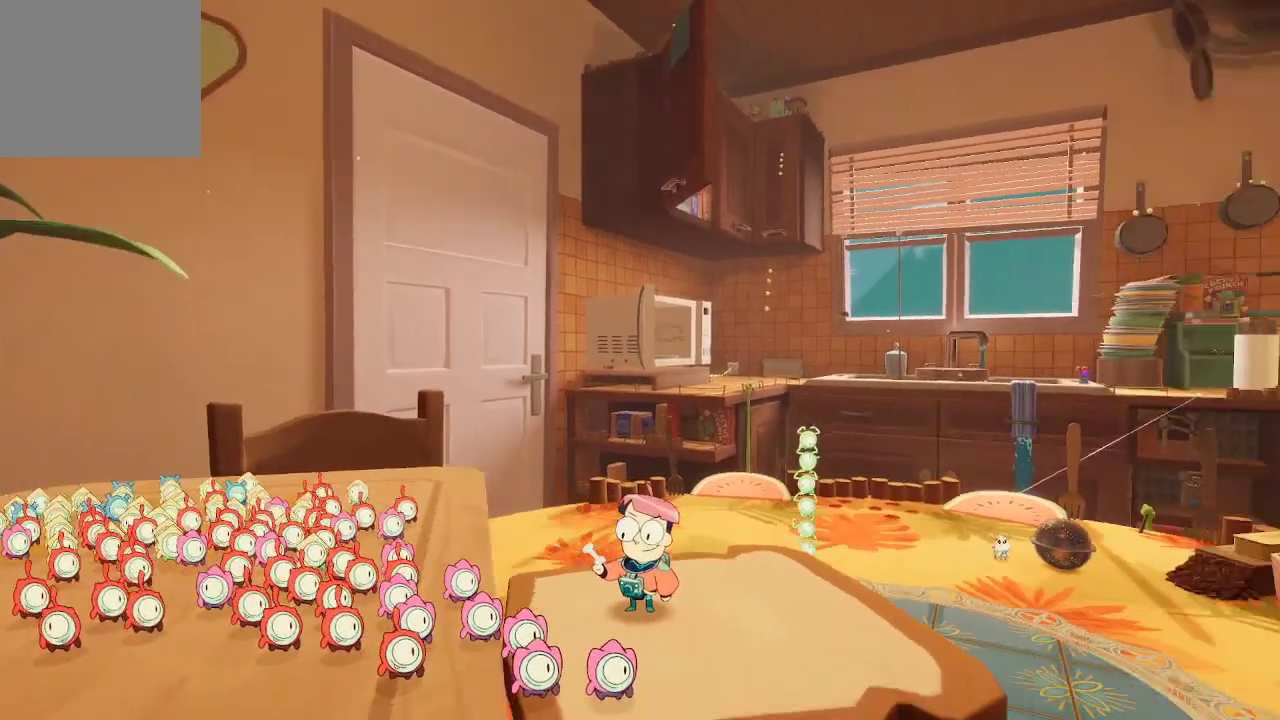
{"buttons": [], "left_stick": "center", "right_stick": "center", "events": [[167, "right_stick", "center"]]}
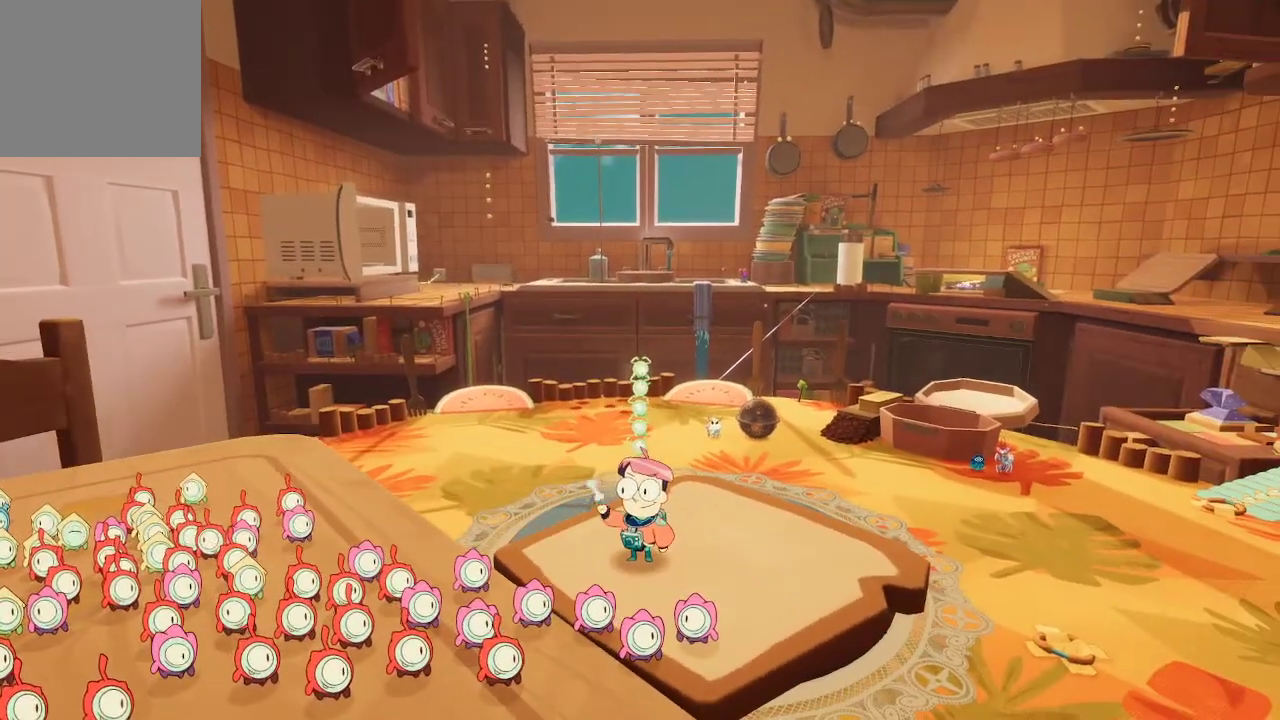
{"buttons": [], "left_stick": "center", "right_stick": "center", "events": []}
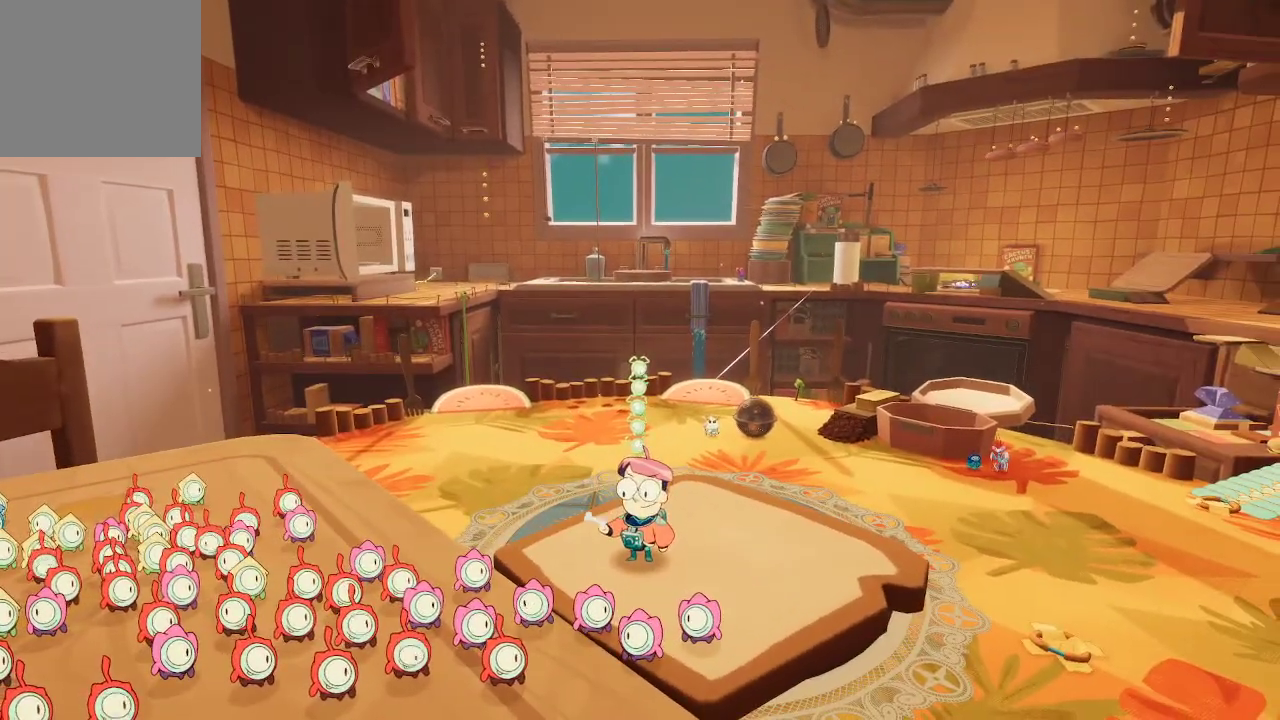
{"buttons": [], "left_stick": "center", "right_stick": "right", "events": [[367, "right_stick", "right"]]}
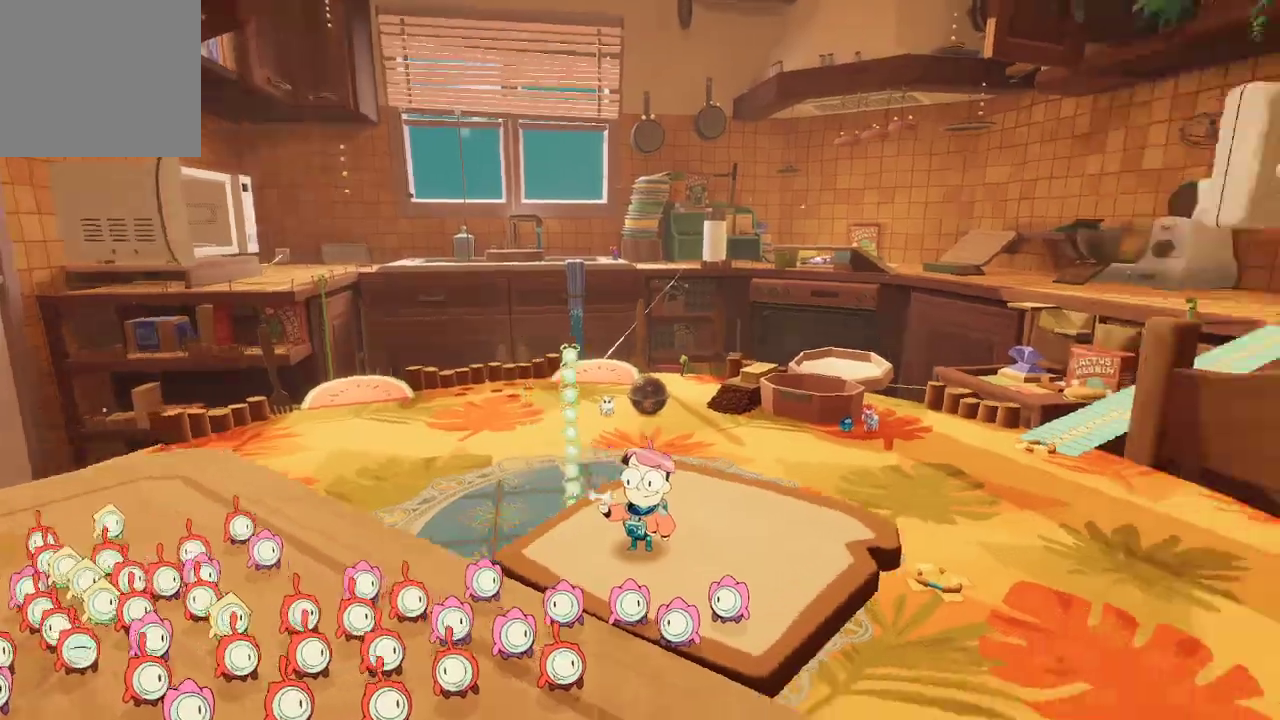
{"buttons": [], "left_stick": "center", "right_stick": "center", "events": [[133, "right_stick", "center"]]}
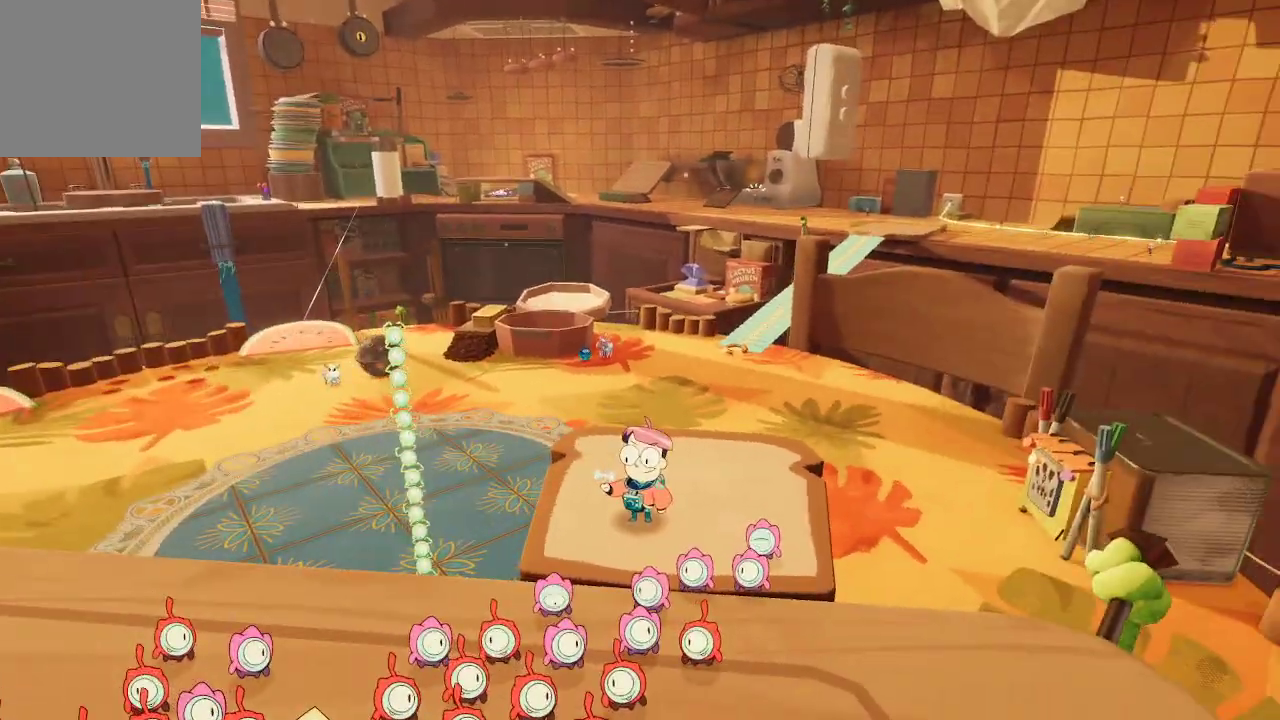
{"buttons": ["Y"], "left_stick": "center", "right_stick": "center", "events": [[233, "Y", "down"]]}
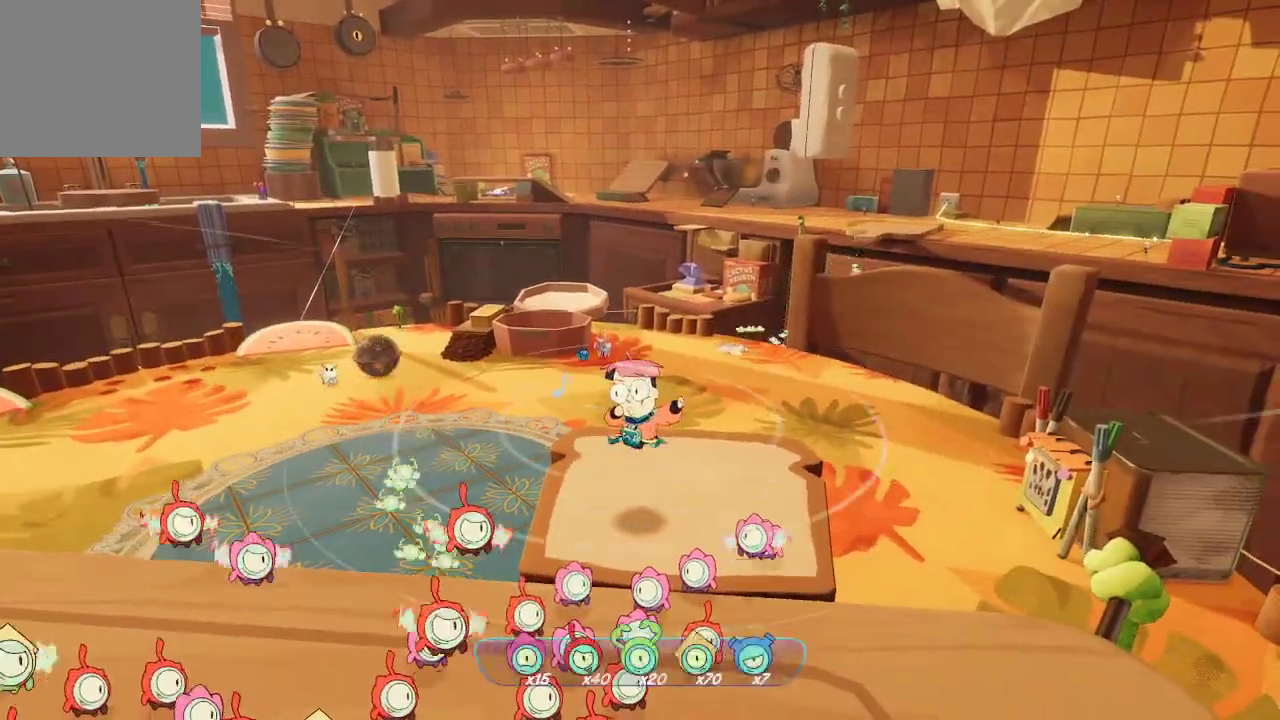
{"buttons": ["Y"], "left_stick": "center", "right_stick": "center", "events": []}
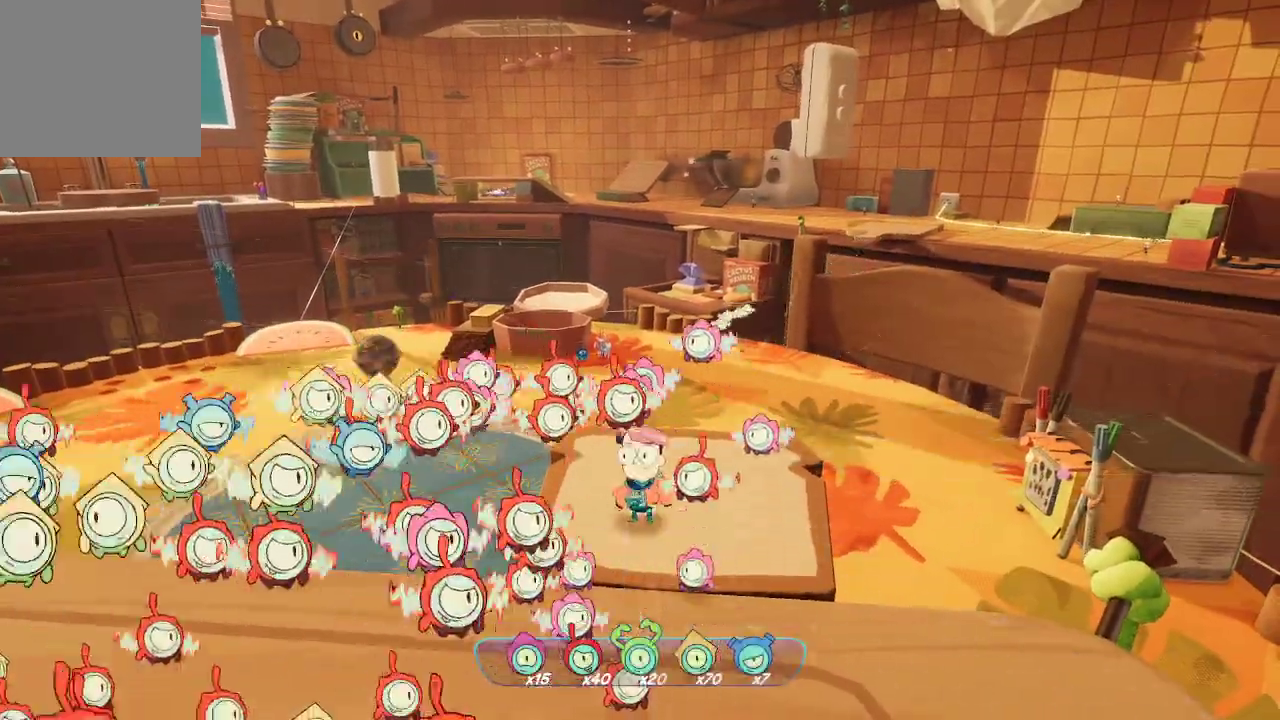
{"buttons": ["Y"], "left_stick": "center", "right_stick": "center", "events": []}
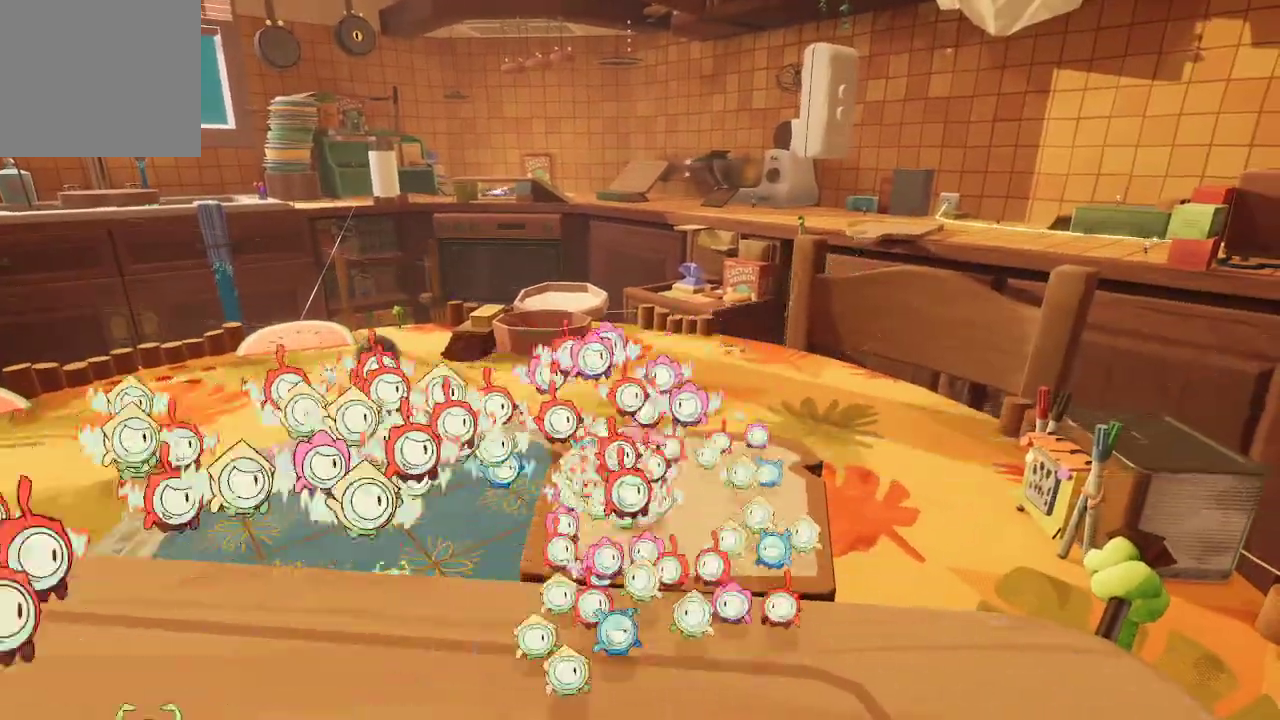
{"buttons": [], "left_stick": "center", "right_stick": "center", "events": [[300, "Y", "up"]]}
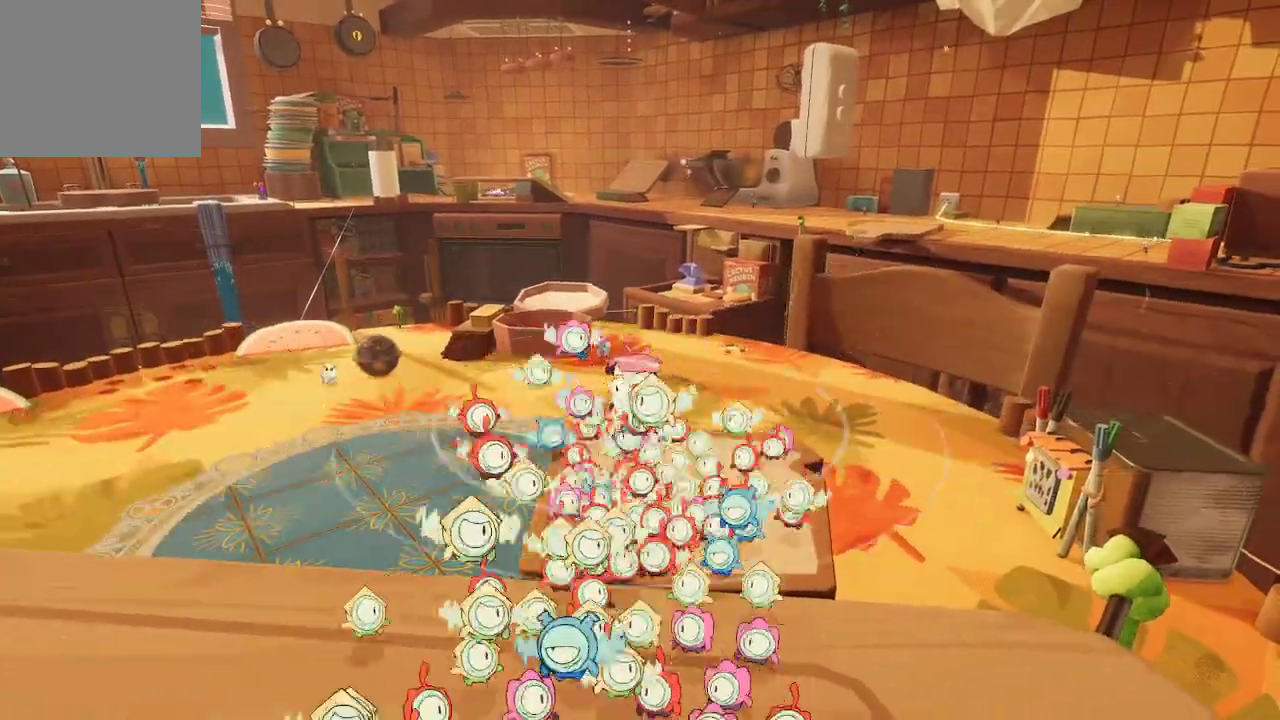
{"buttons": [], "left_stick": "center", "right_stick": "center", "events": [[67, "right_stick", "right"], [400, "right_stick", "center"]]}
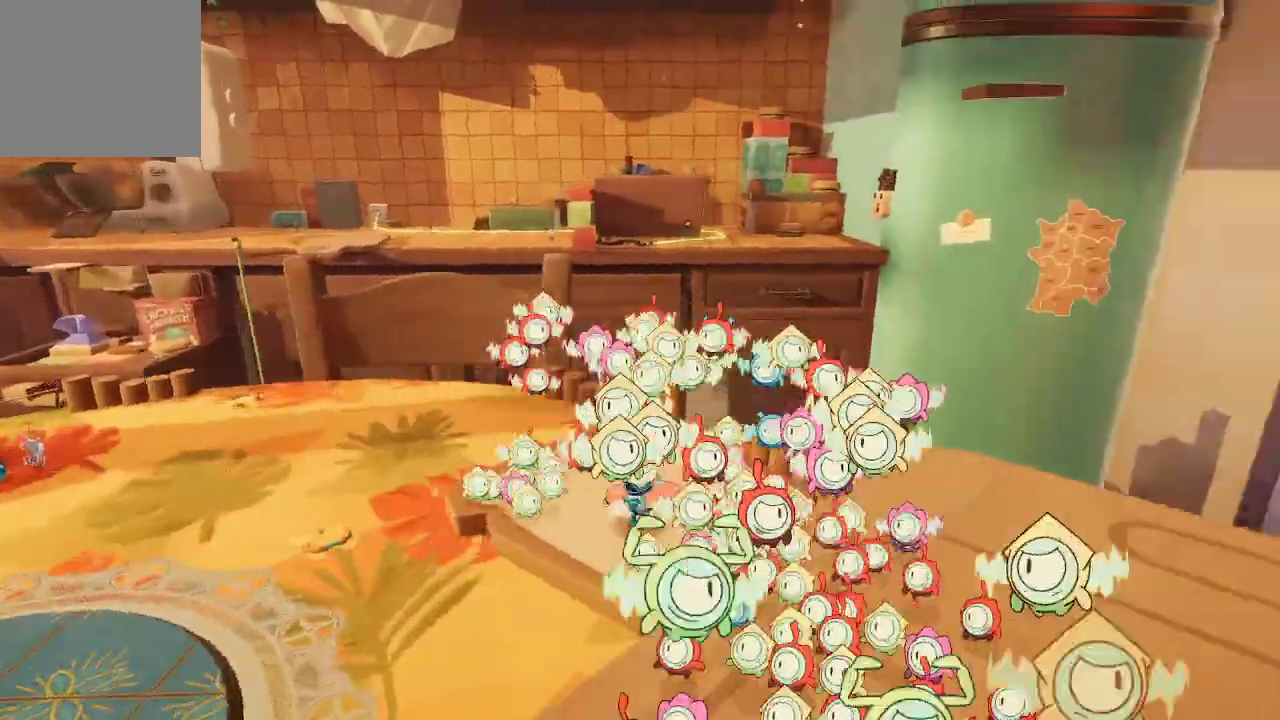
{"buttons": [], "left_stick": "center", "right_stick": "right", "events": [[500, "right_stick", "right"]]}
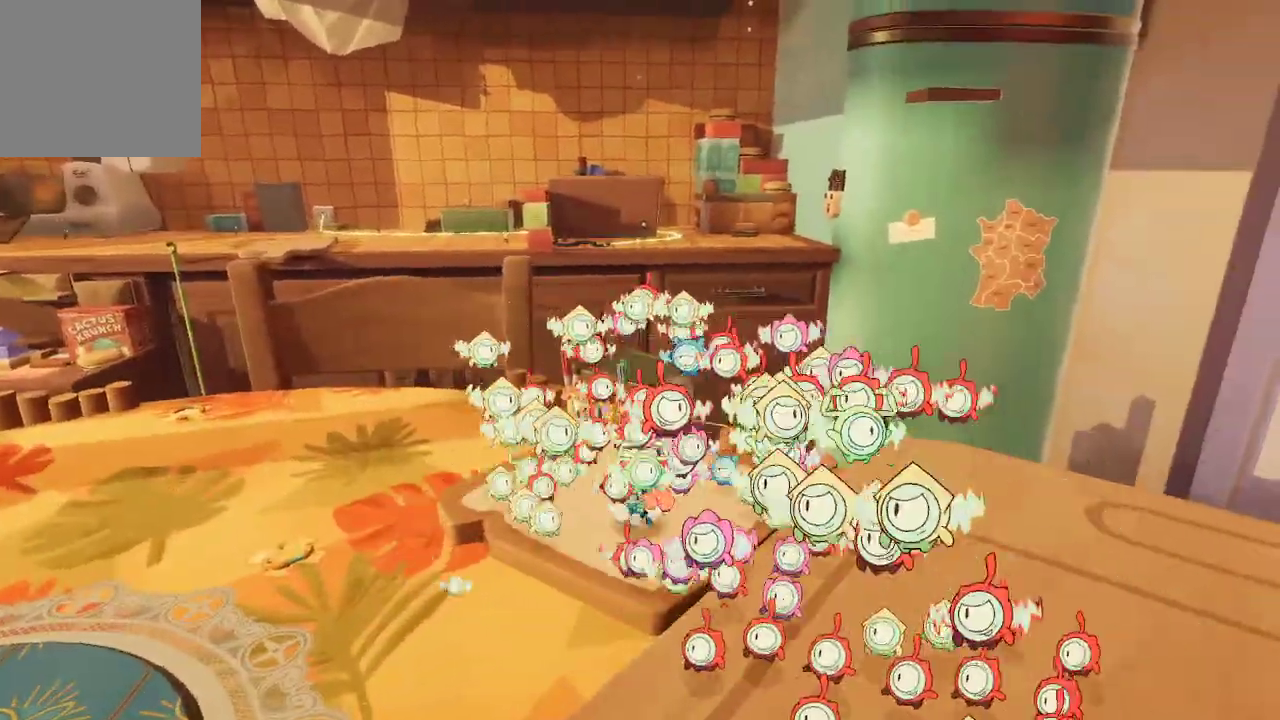
{"buttons": [], "left_stick": "center", "right_stick": "center", "events": [[300, "right_stick", "center"]]}
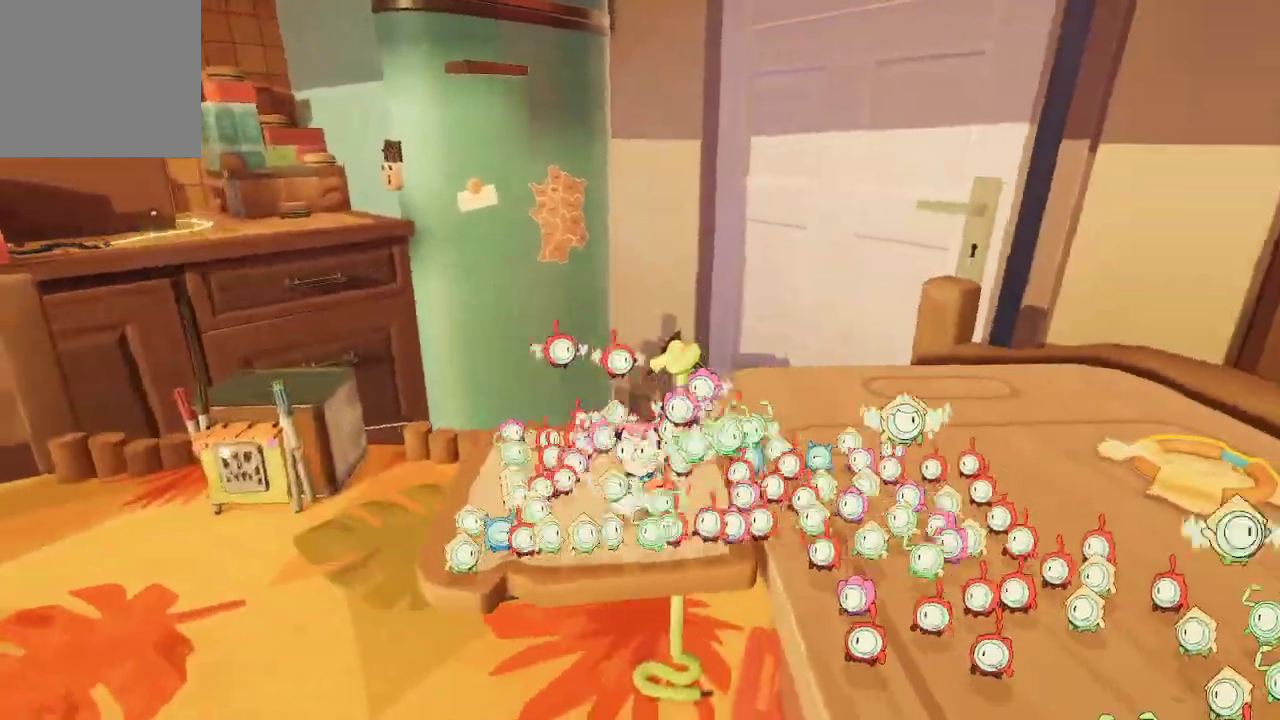
{"buttons": [], "left_stick": "center", "right_stick": "center", "events": []}
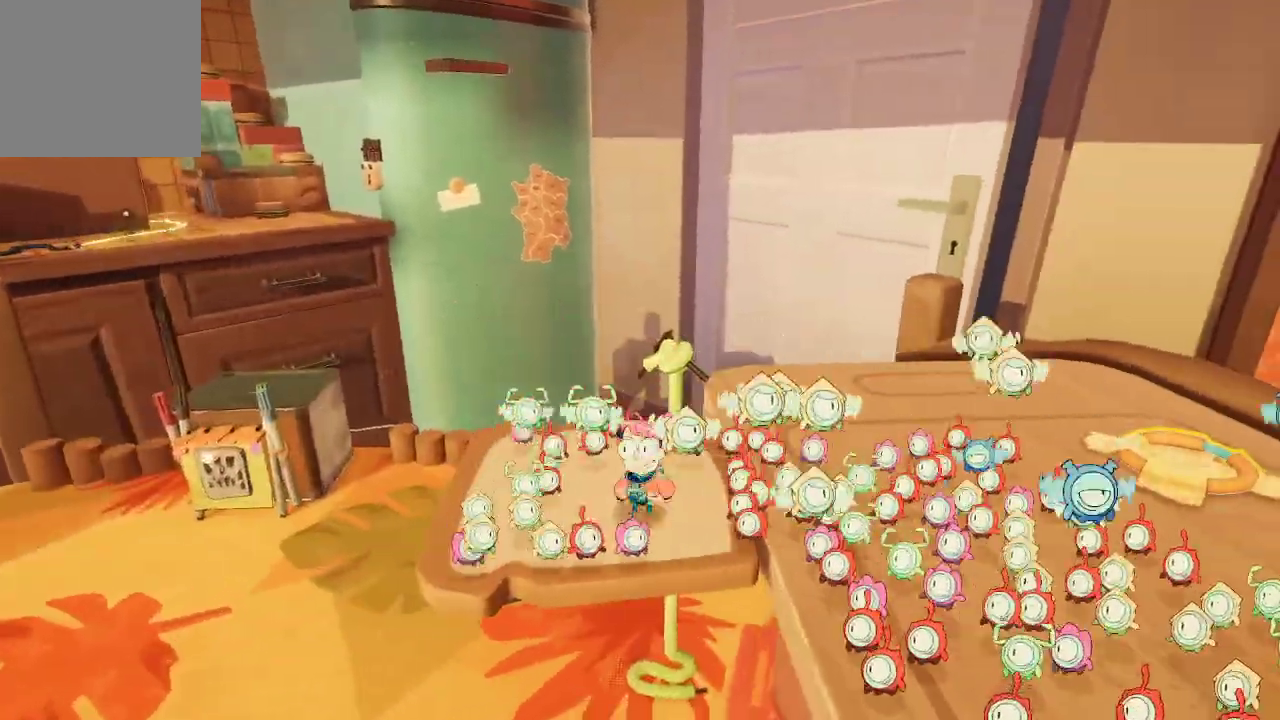
{"buttons": [], "left_stick": "up-right", "right_stick": "center", "events": [[33, "left_stick", "right"], [33, "right_stick", "down-right"], [133, "left_stick", "up-right"], [267, "right_stick", "center"]]}
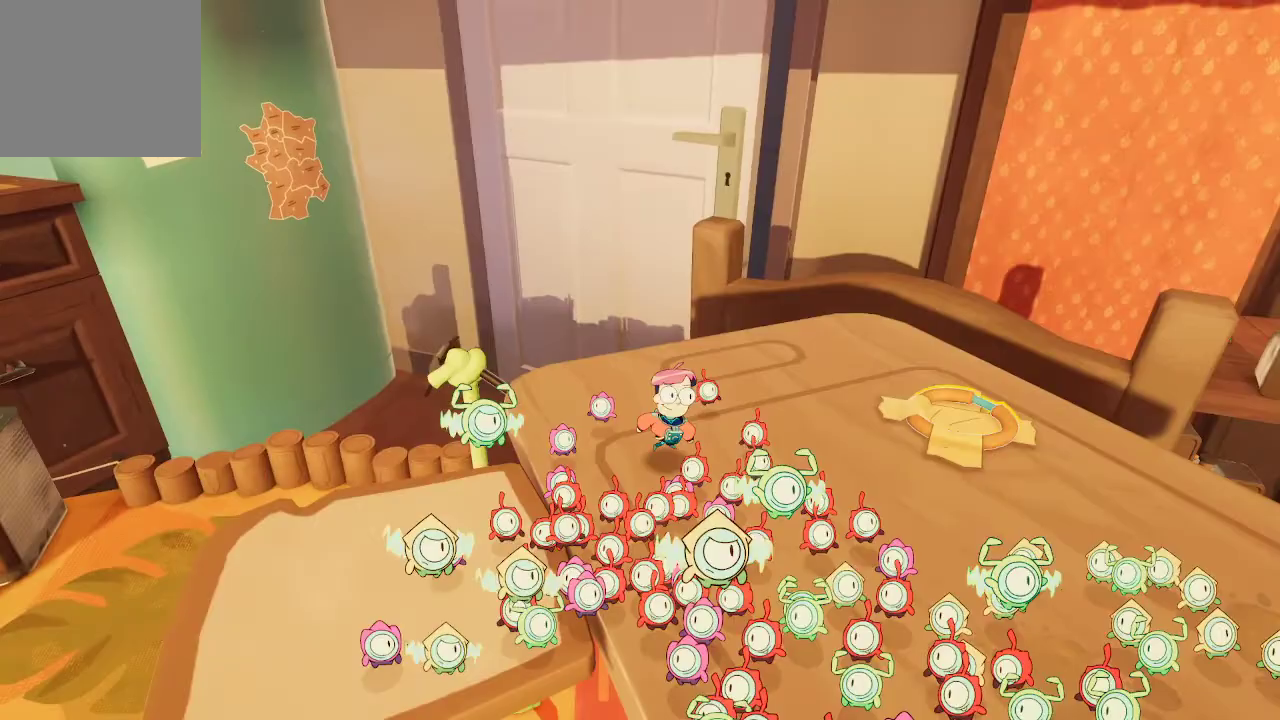
{"buttons": [], "left_stick": "center", "right_stick": "down", "events": [[100, "left_stick", "center"], [500, "right_stick", "down"]]}
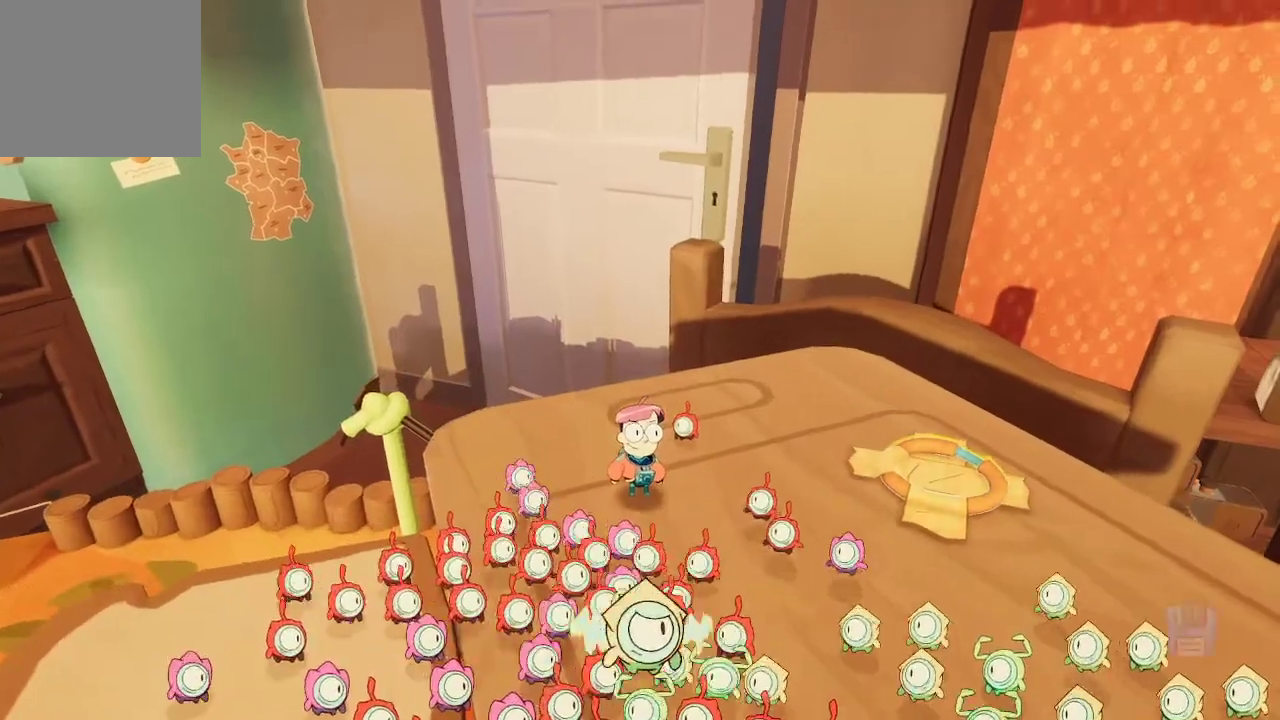
{"buttons": [], "left_stick": "center", "right_stick": "center", "events": [[33, "left_stick", "up"], [167, "left_stick", "center"], [233, "right_stick", "center"]]}
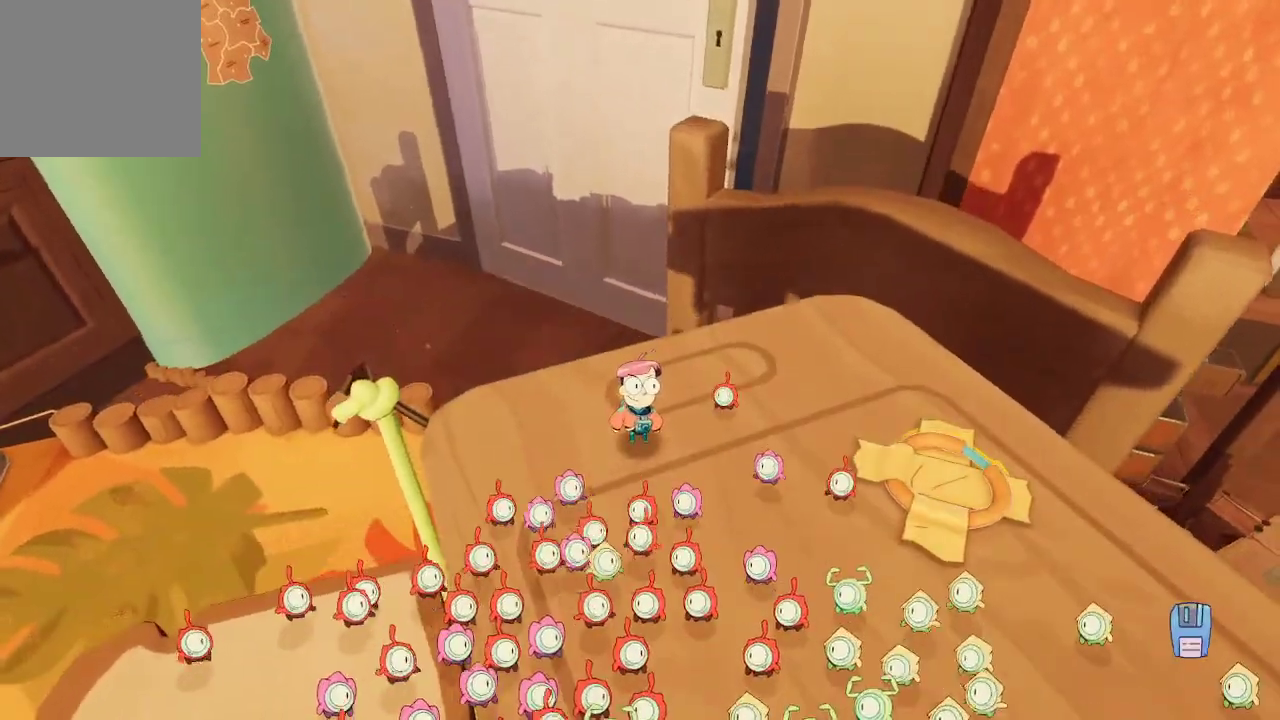
{"buttons": [], "left_stick": "center", "right_stick": "up-left", "events": [[167, "right_stick", "left"], [500, "right_stick", "up-left"]]}
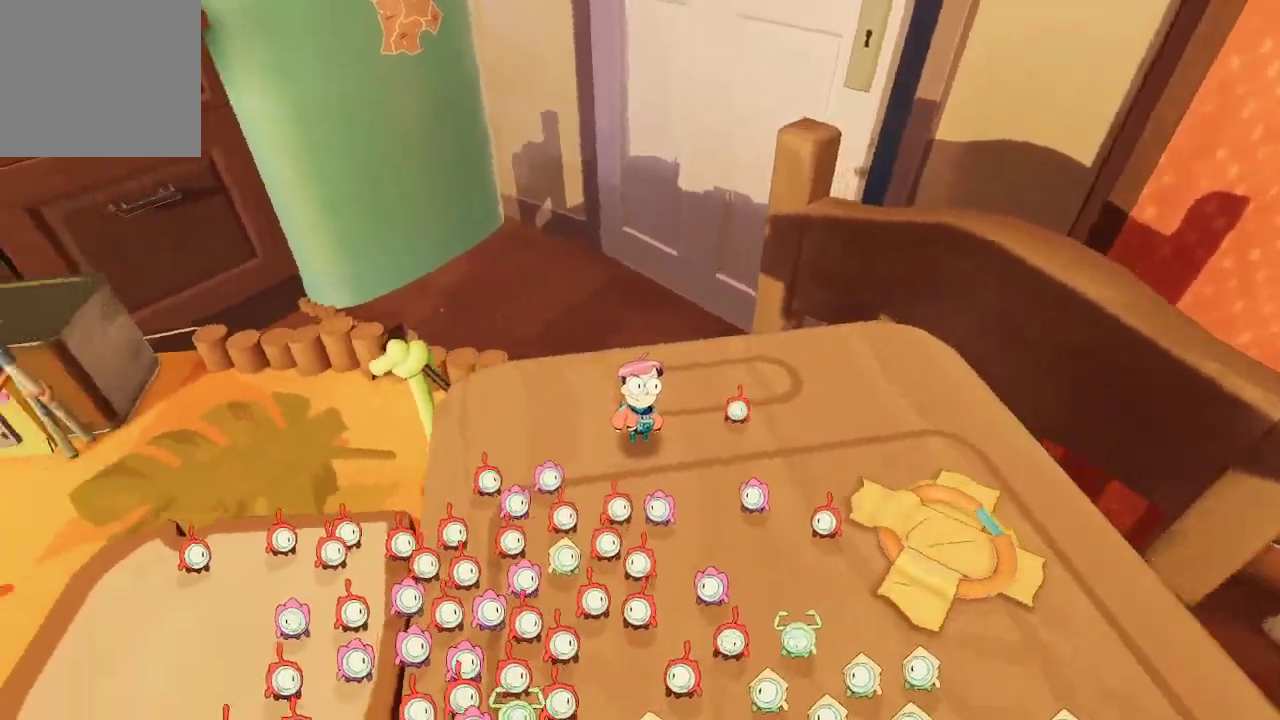
{"buttons": [], "left_stick": "center", "right_stick": "center", "events": [[433, "right_stick", "center"]]}
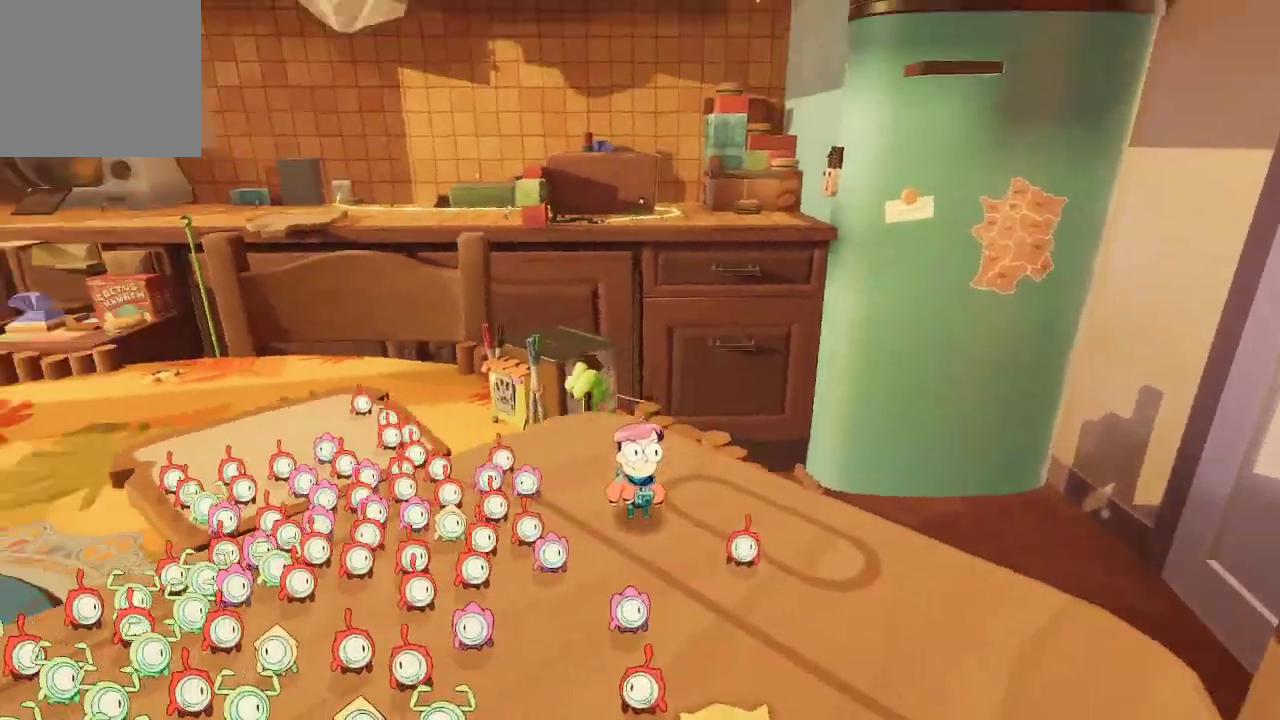
{"buttons": [], "left_stick": "center", "right_stick": "center", "events": []}
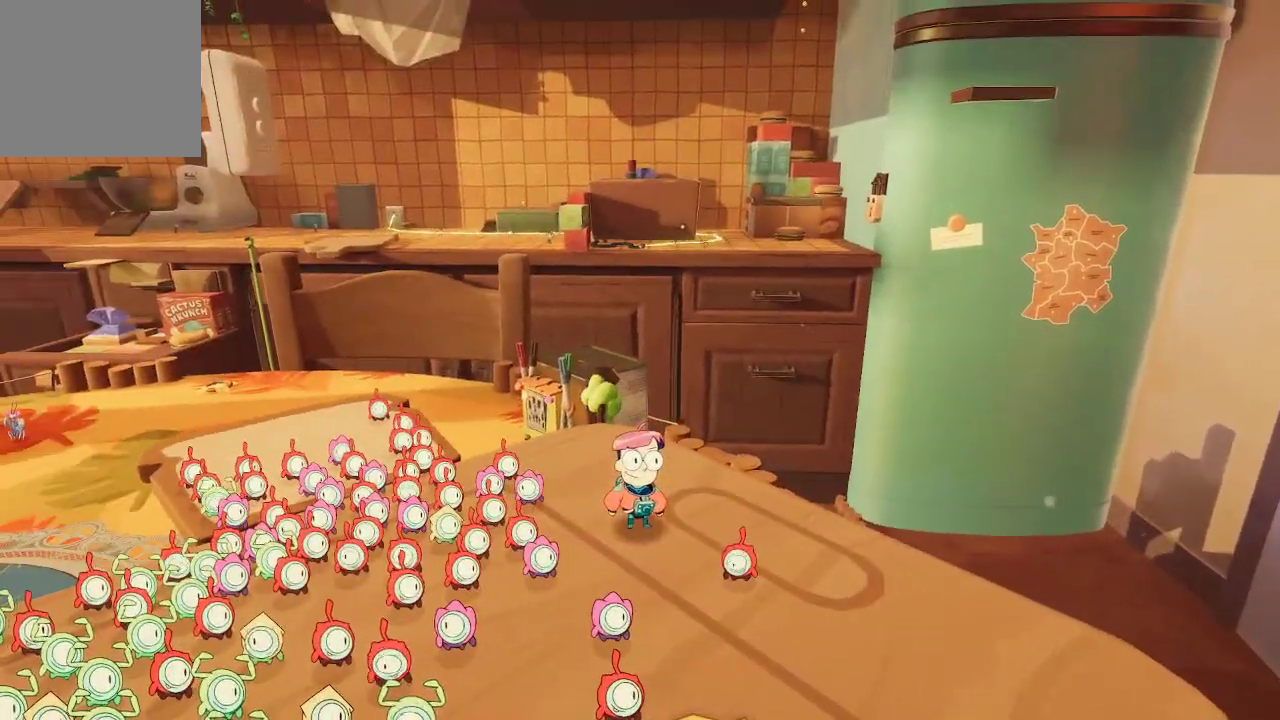
{"buttons": [], "left_stick": "down-left", "right_stick": "up-left", "events": [[200, "left_stick", "down-left"], [333, "right_stick", "up-left"]]}
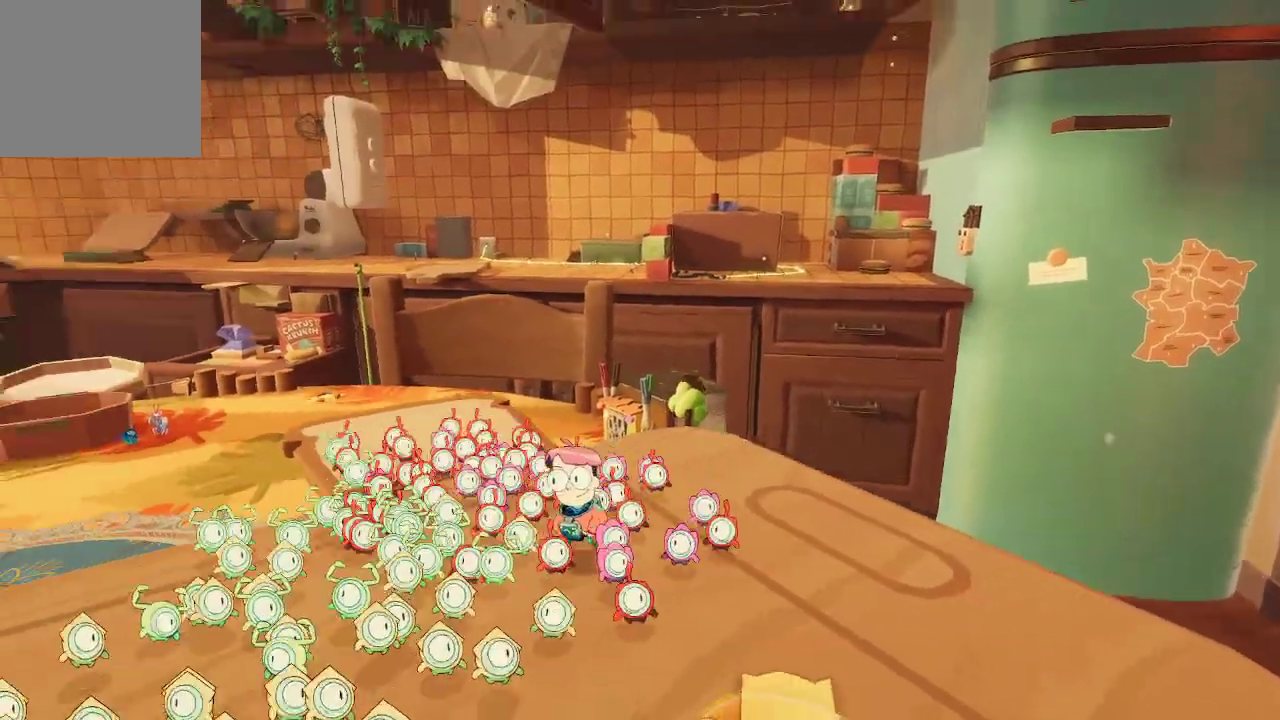
{"buttons": [], "left_stick": "center", "right_stick": "center", "events": [[67, "left_stick", "center"], [67, "right_stick", "center"]]}
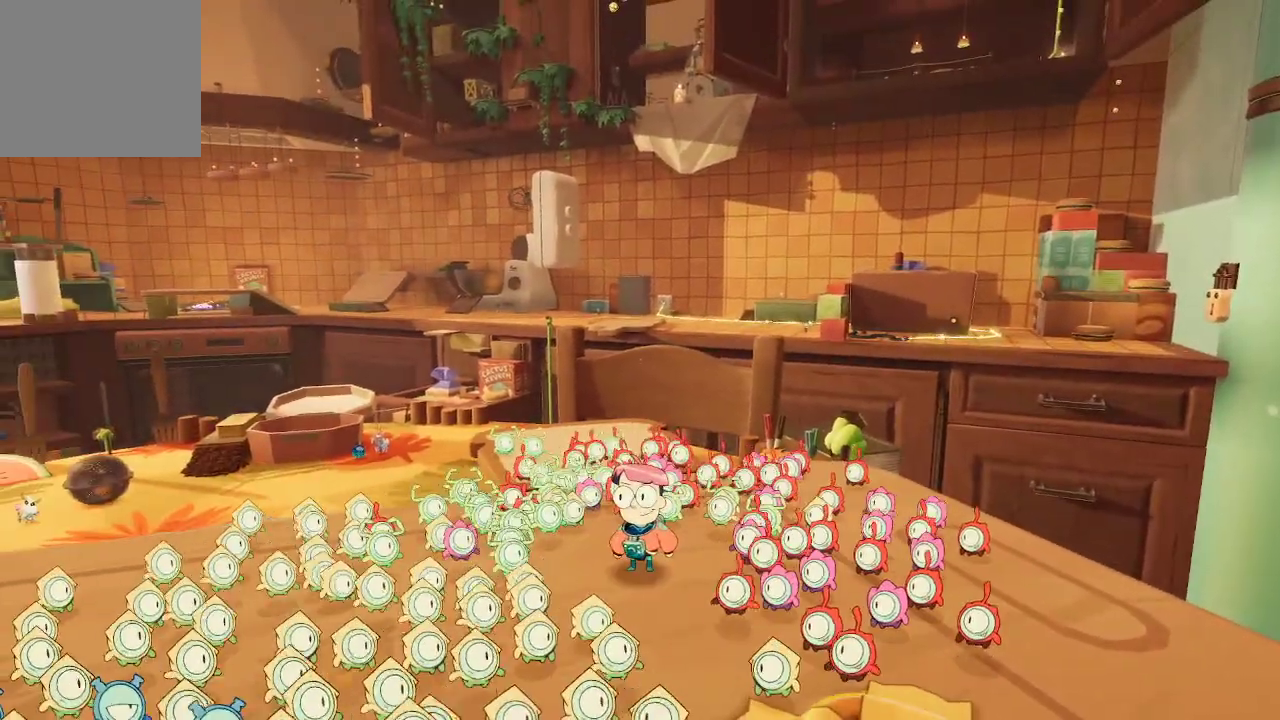
{"buttons": [], "left_stick": "center", "right_stick": "center", "events": []}
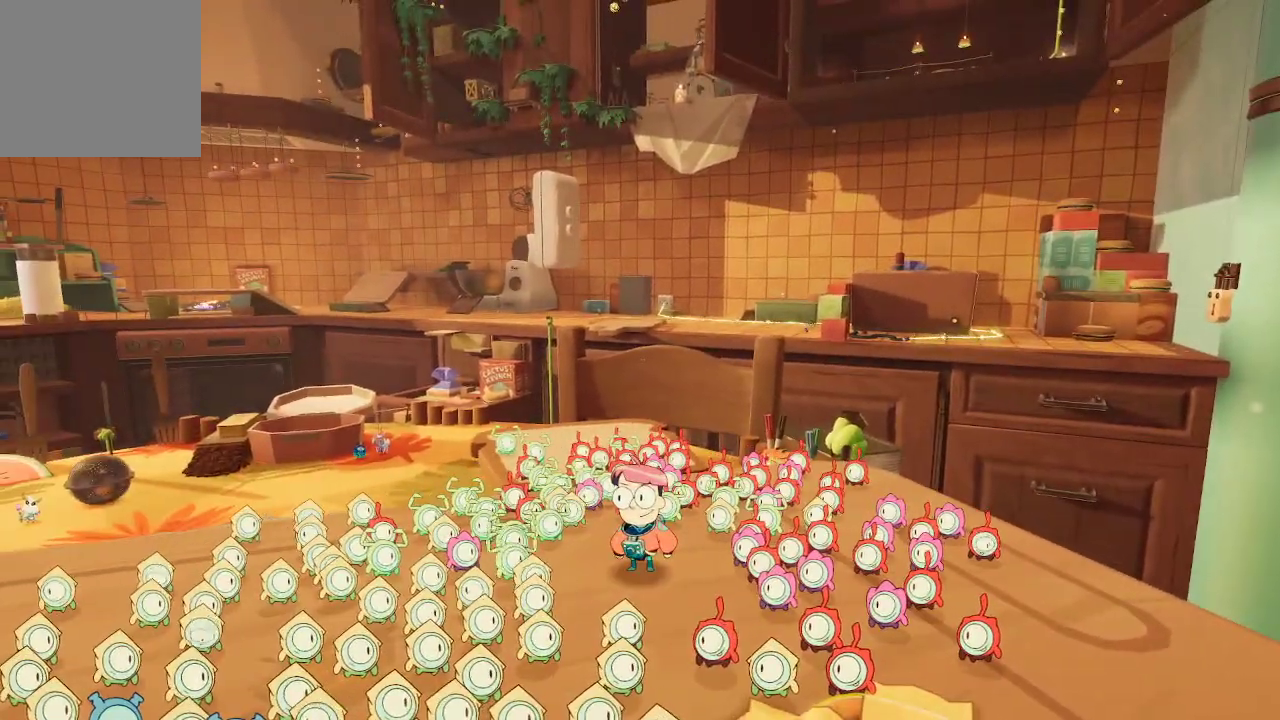
{"buttons": [], "left_stick": "center", "right_stick": "center", "events": [[133, "right_stick", "right"], [333, "right_stick", "center"]]}
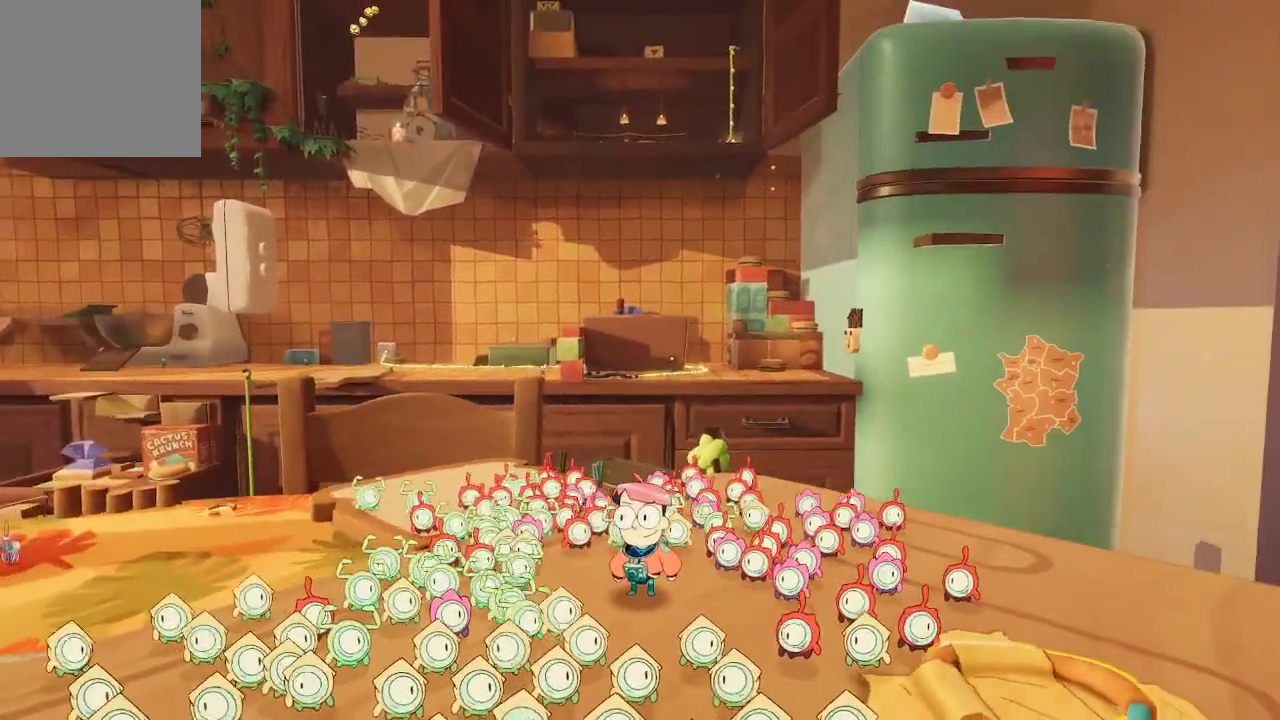
{"buttons": [], "left_stick": "center", "right_stick": "center", "events": []}
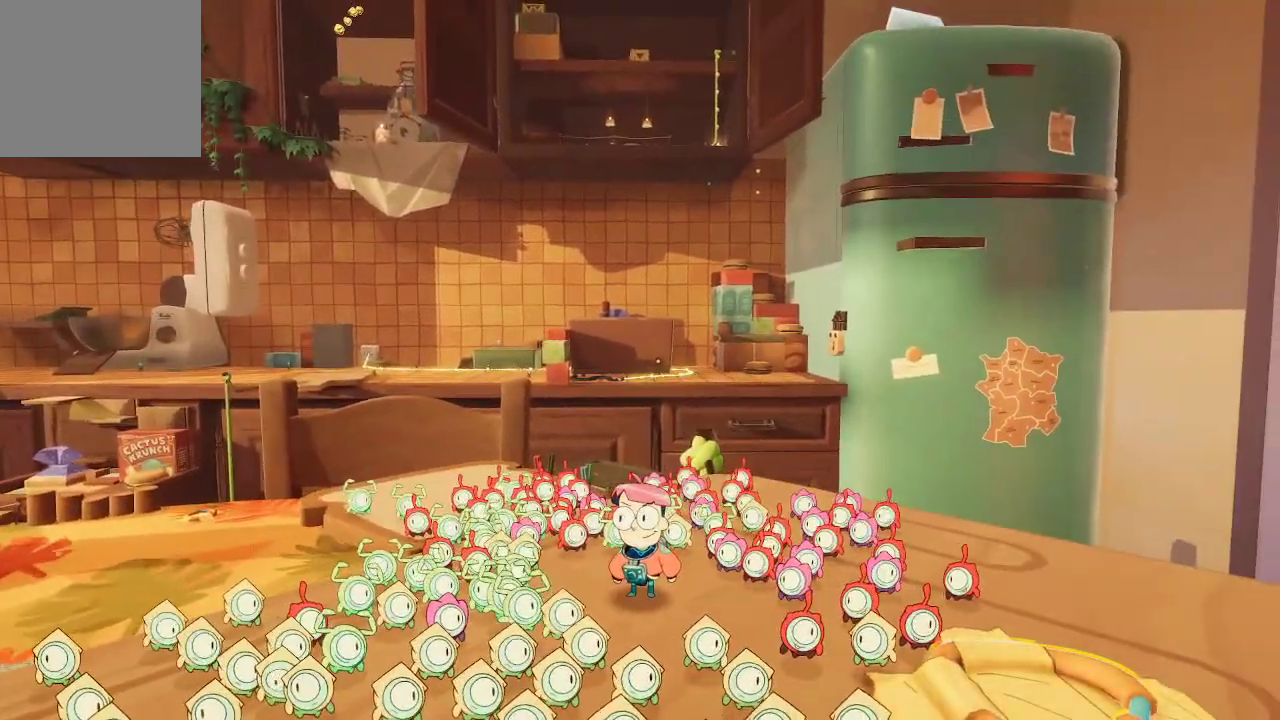
{"buttons": [], "left_stick": "center", "right_stick": "center", "events": []}
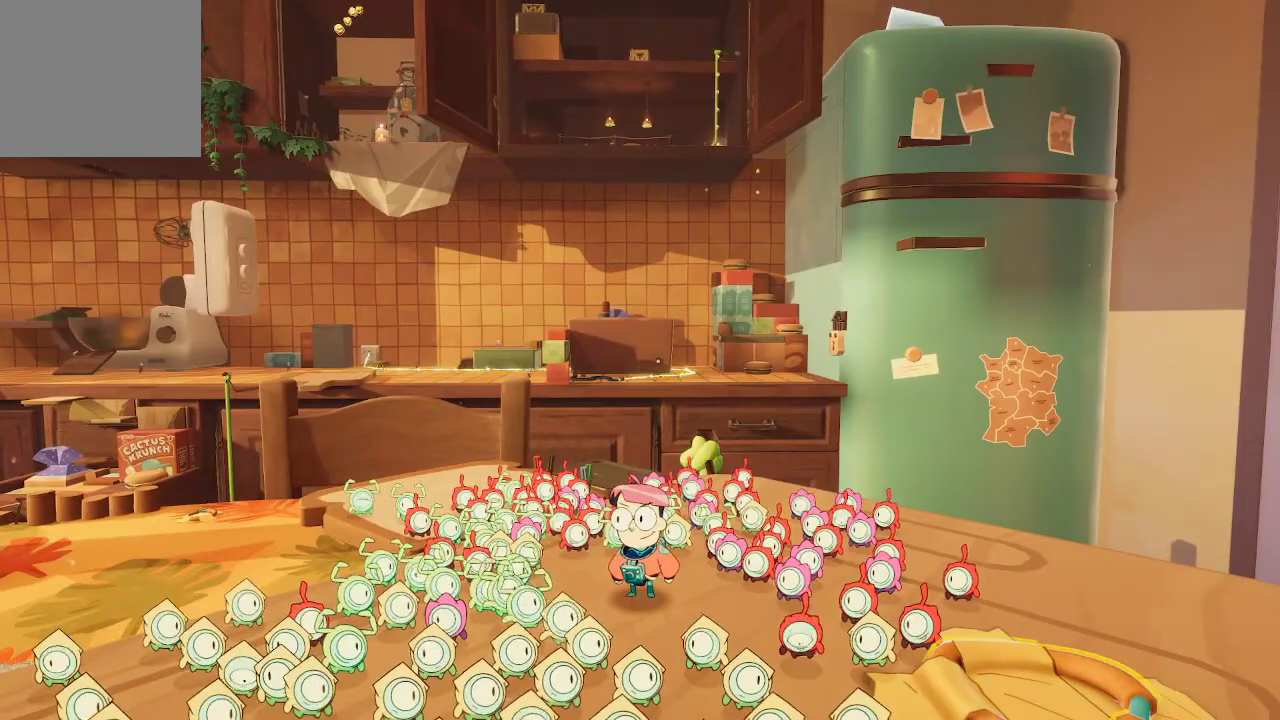
{"buttons": [], "left_stick": "center", "right_stick": "center", "events": []}
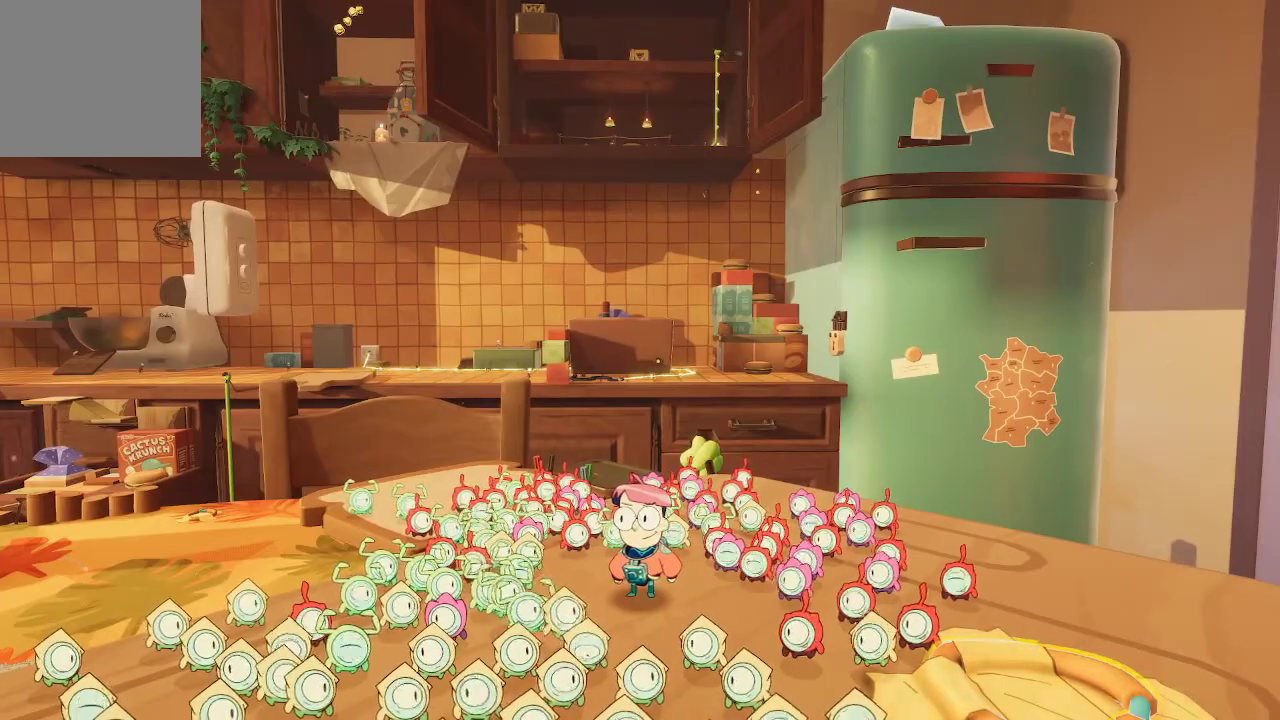
{"buttons": [], "left_stick": "center", "right_stick": "center", "events": []}
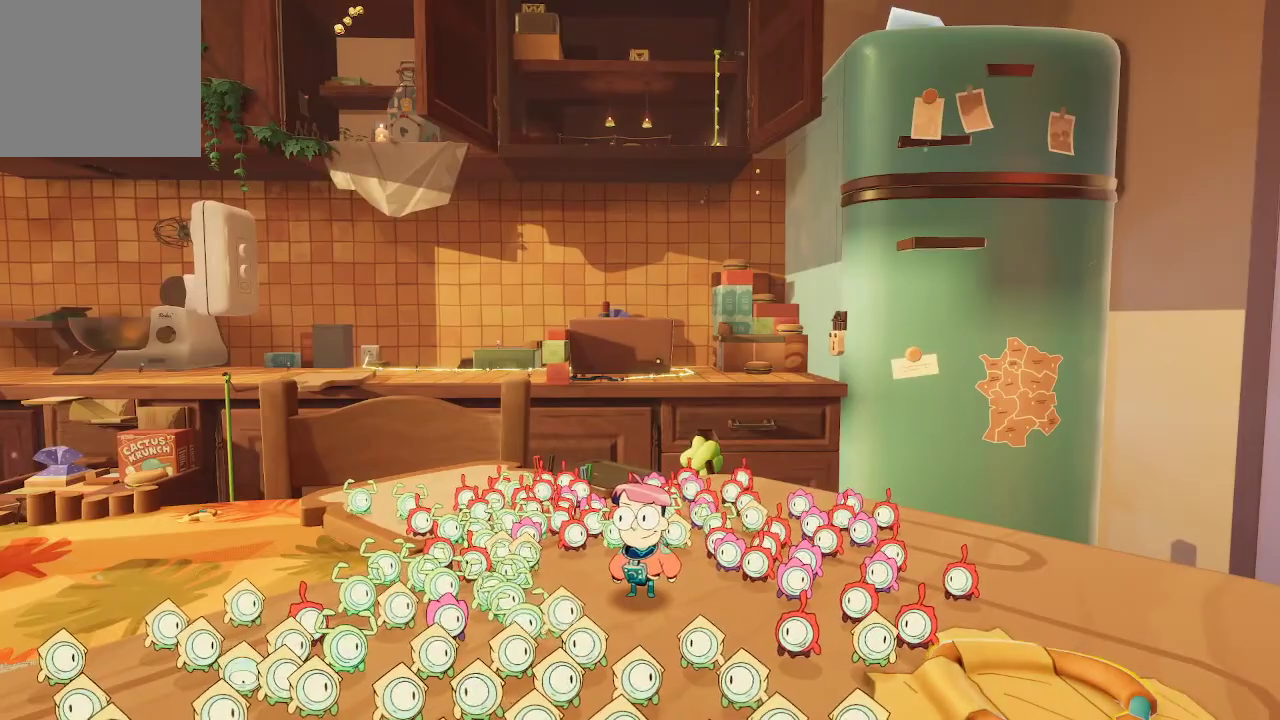
{"buttons": [], "left_stick": "center", "right_stick": "down-left", "events": [[433, "right_stick", "down-left"]]}